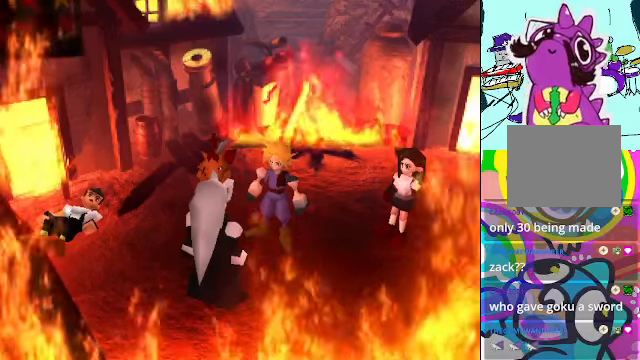
Gameplay with a controller (Xbox layout); each line is a JSON object with the inputs held at the frame after it. "events" lists button and stick changes between this image and that frame as [ms after this image, input, new state], when the widget could be followed in between. Not read: L3 R3 right_stick.
{"buttons": ["DPAD_LEFT"], "left_stick": "center", "events": [[67, "DPAD_UP", "down"], [367, "DPAD_LEFT", "down"], [434, "DPAD_UP", "up"]]}
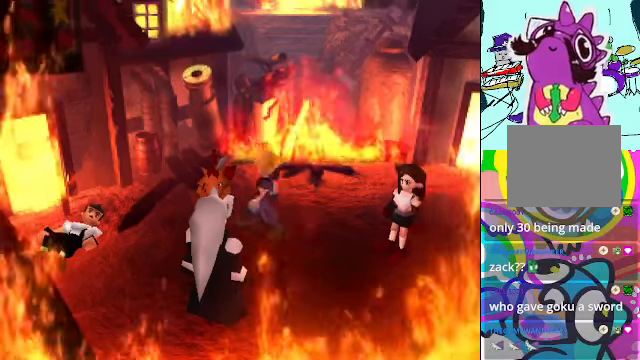
{"buttons": [], "left_stick": "center", "events": [[100, "B", "down"], [267, "DPAD_LEFT", "up"], [300, "B", "up"]]}
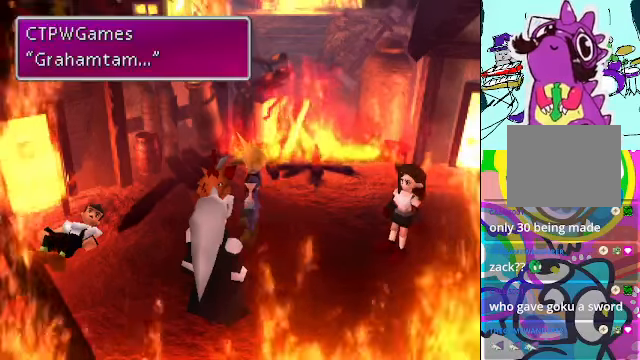
{"buttons": ["B"], "left_stick": "center", "events": [[434, "B", "down"]]}
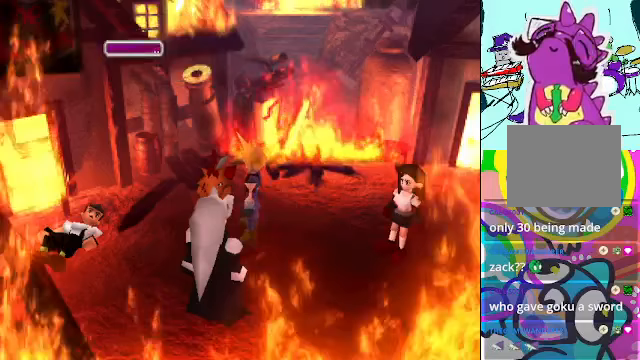
{"buttons": ["A", "DPAD_RIGHT"], "left_stick": "center", "events": [[33, "B", "up"], [33, "DPAD_RIGHT", "down"], [300, "A", "down"]]}
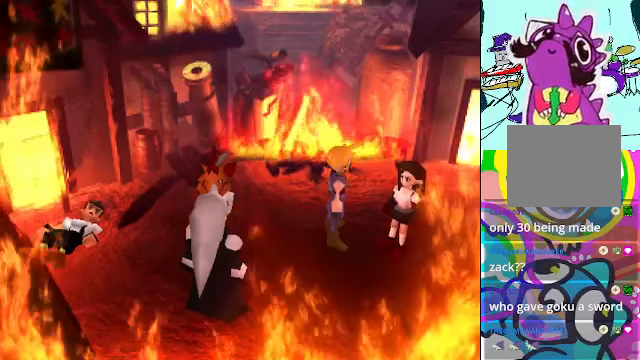
{"buttons": [], "left_stick": "center", "events": [[100, "A", "up"], [133, "B", "down"], [200, "DPAD_DOWN", "down"], [233, "DPAD_RIGHT", "up"], [300, "B", "up"], [333, "DPAD_DOWN", "up"]]}
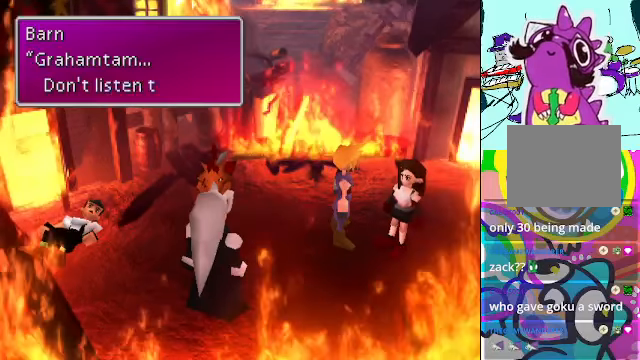
{"buttons": ["B", "DPAD_LEFT"], "left_stick": "center", "events": [[467, "B", "down"], [467, "DPAD_LEFT", "down"]]}
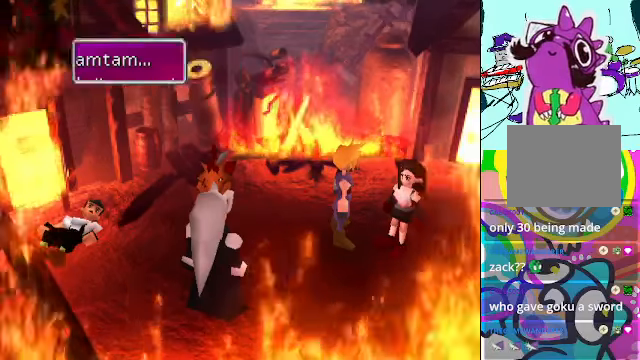
{"buttons": ["DPAD_DOWN", "DPAD_LEFT"], "left_stick": "center", "events": [[33, "B", "up"], [300, "DPAD_DOWN", "down"]]}
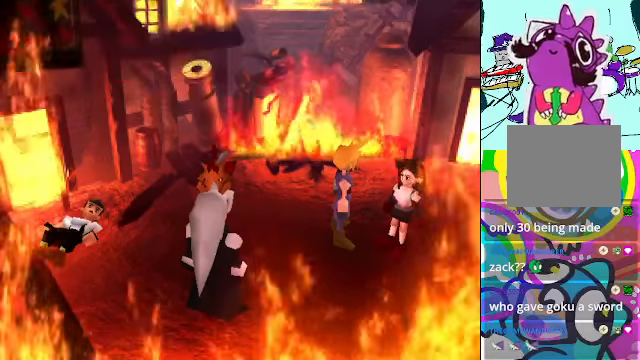
{"buttons": ["DPAD_LEFT"], "left_stick": "center", "events": [[67, "DPAD_DOWN", "up"], [167, "DPAD_LEFT", "up"], [367, "DPAD_LEFT", "down"]]}
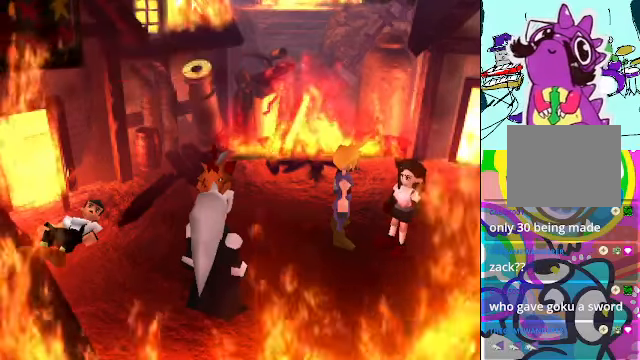
{"buttons": [], "left_stick": "center", "events": [[167, "A", "down"], [433, "A", "up"], [433, "DPAD_LEFT", "up"]]}
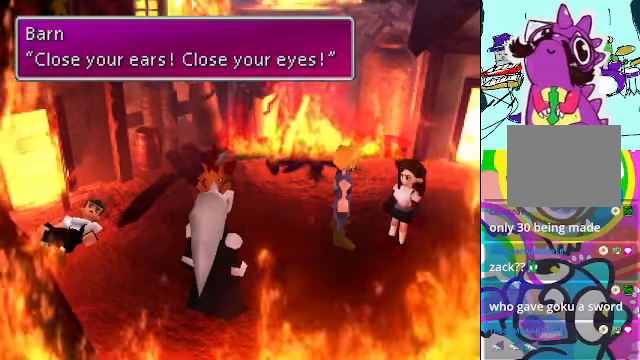
{"buttons": [], "left_stick": "center", "events": []}
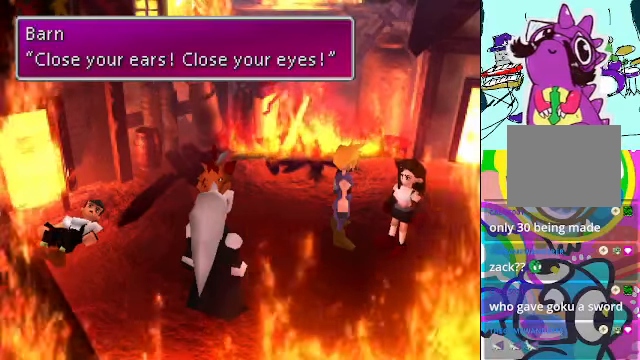
{"buttons": [], "left_stick": "center", "events": []}
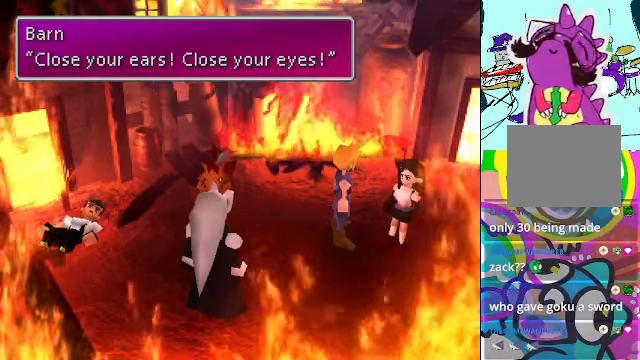
{"buttons": [], "left_stick": "center", "events": []}
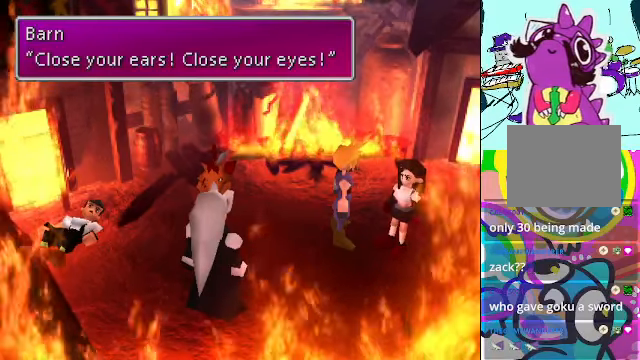
{"buttons": [], "left_stick": "center", "events": []}
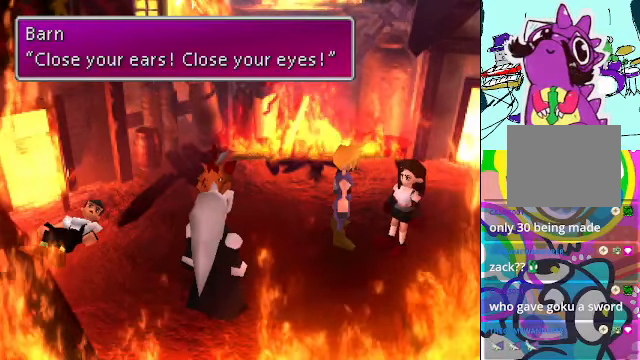
{"buttons": [], "left_stick": "center", "events": []}
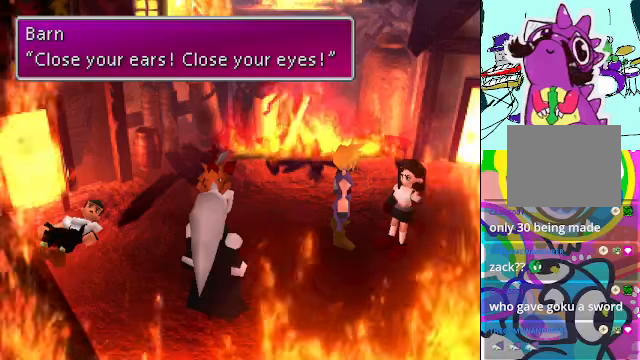
{"buttons": ["DPAD_LEFT"], "left_stick": "center", "events": [[133, "B", "down"], [266, "B", "up"], [333, "DPAD_LEFT", "down"]]}
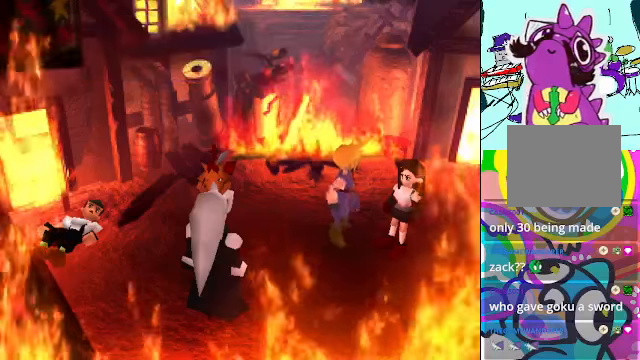
{"buttons": [], "left_stick": "center", "events": [[433, "DPAD_LEFT", "up"]]}
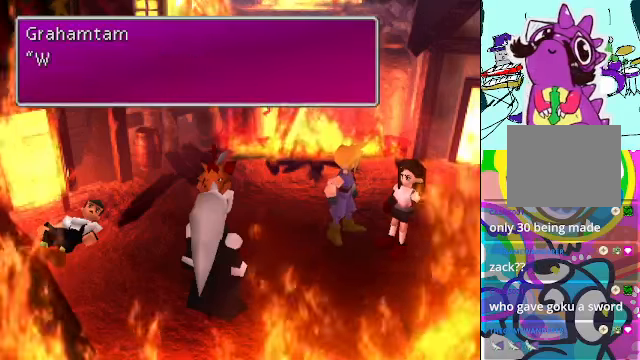
{"buttons": [], "left_stick": "center", "events": []}
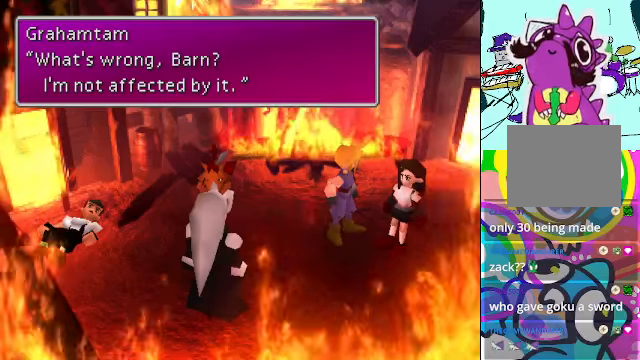
{"buttons": ["B"], "left_stick": "center", "events": [[433, "B", "down"]]}
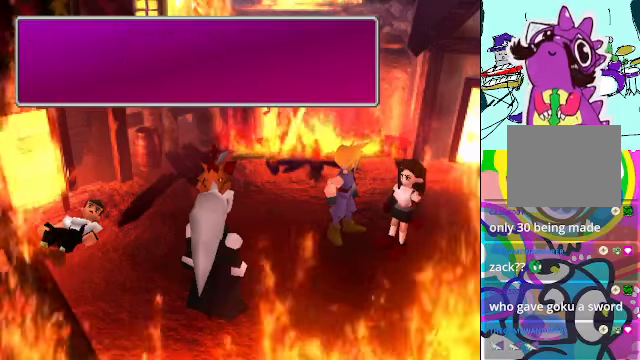
{"buttons": [], "left_stick": "center", "events": [[100, "B", "up"]]}
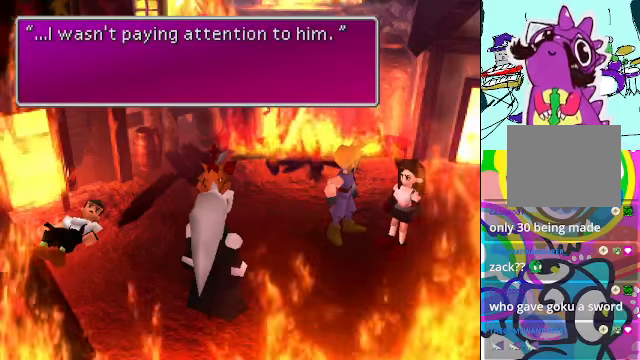
{"buttons": [], "left_stick": "center", "events": []}
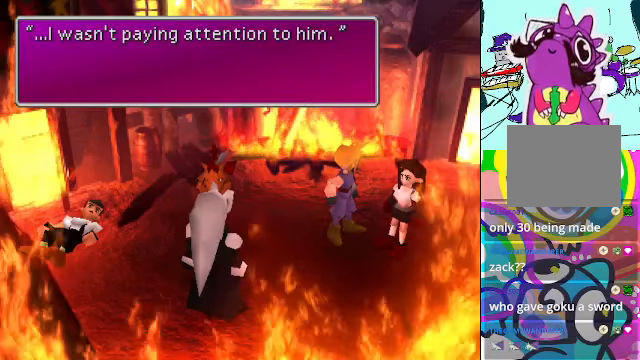
{"buttons": ["B"], "left_stick": "center", "events": [[433, "B", "down"]]}
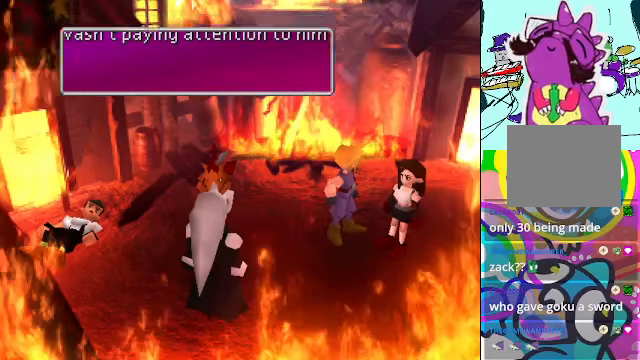
{"buttons": [], "left_stick": "center", "events": [[100, "B", "up"]]}
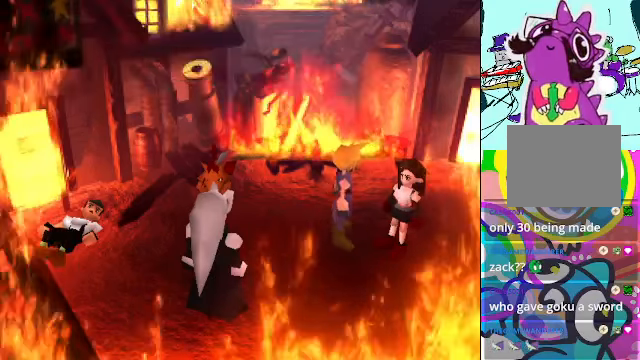
{"buttons": [], "left_stick": "center", "events": []}
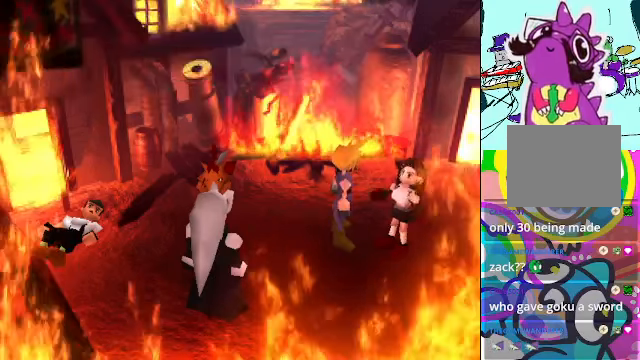
{"buttons": [], "left_stick": "center", "events": []}
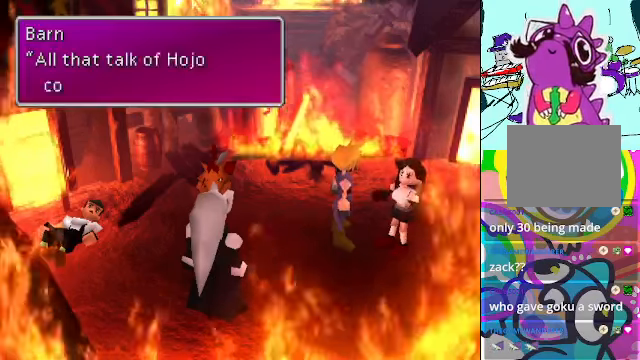
{"buttons": [], "left_stick": "center", "events": []}
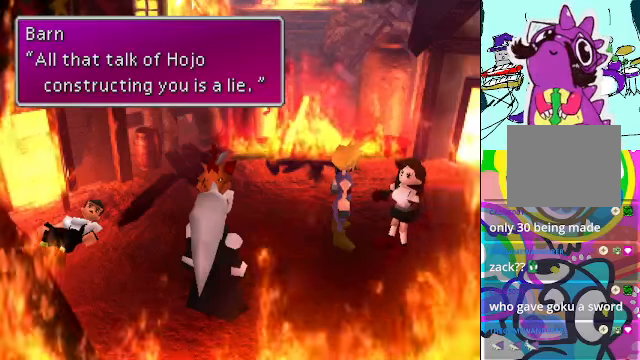
{"buttons": [], "left_stick": "center", "events": []}
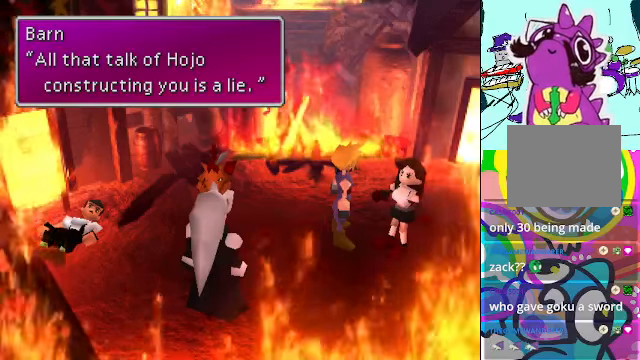
{"buttons": [], "left_stick": "center", "events": [[300, "B", "down"], [500, "B", "up"]]}